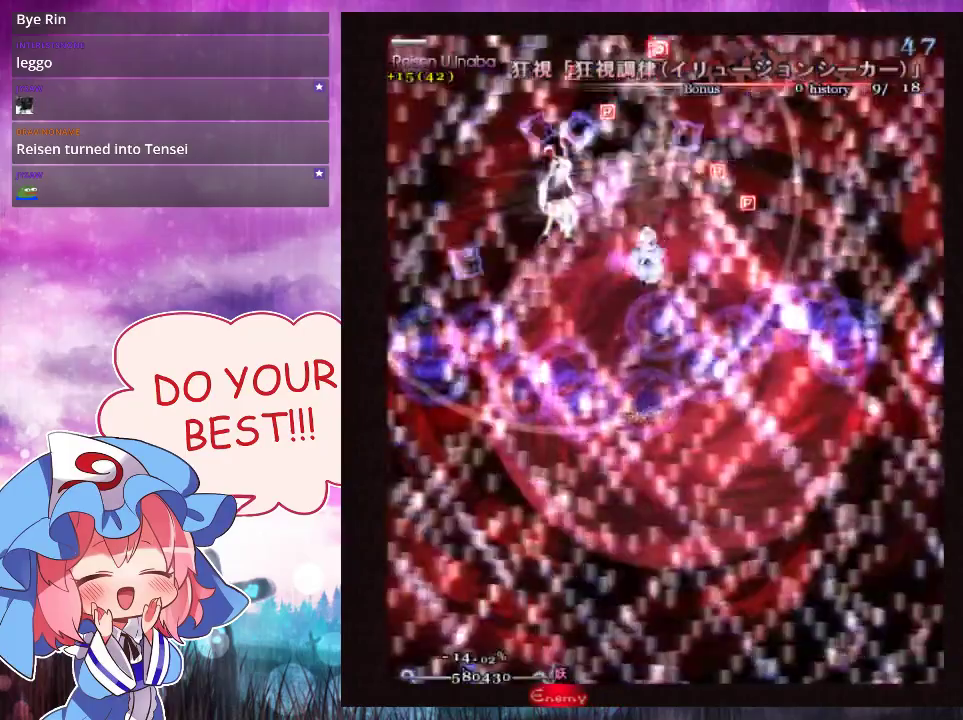
Gameplay with a controller (Xbox layout); each line is a JSON object with the inputs held at the frame after it (dt_ms = milliseconds from this image to that frame). "events" lists button and stick changes between this image and that frame as [ms after this image, input, new state], when the widget could be followed in between. Not read: L3 R3 right_stick.
{"dt_ms": 300, "buttons": ["Y"], "left_stick": "up", "events": [[300, "left_stick", "up"]]}
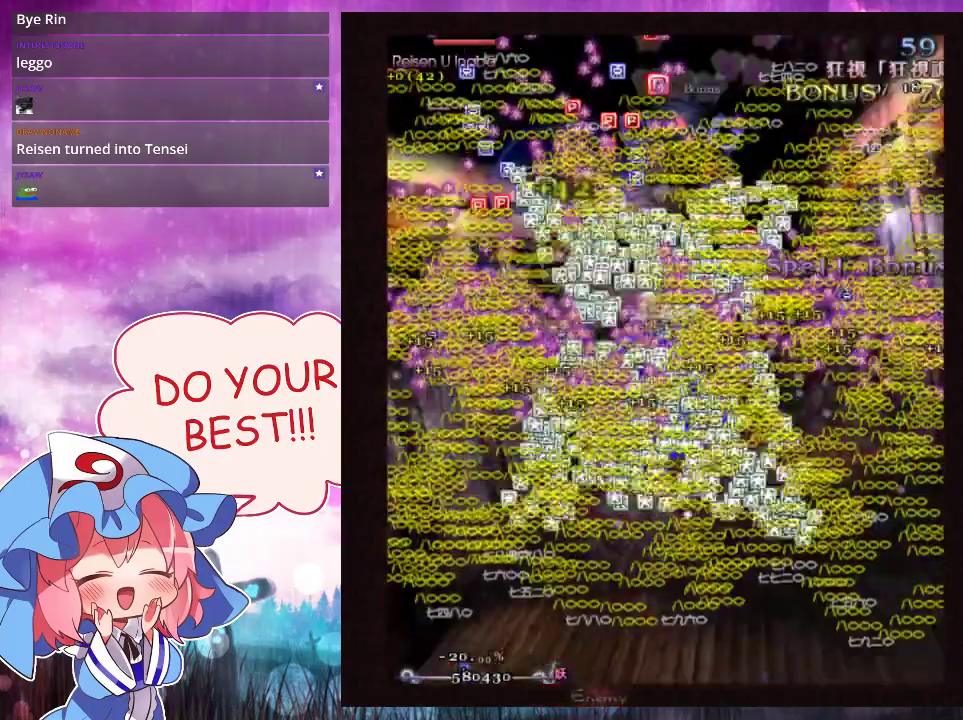
{"dt_ms": 300, "buttons": ["Y", "L1"], "left_stick": "down-right", "events": [[300, "L1", "down"], [300, "left_stick", "down-right"]]}
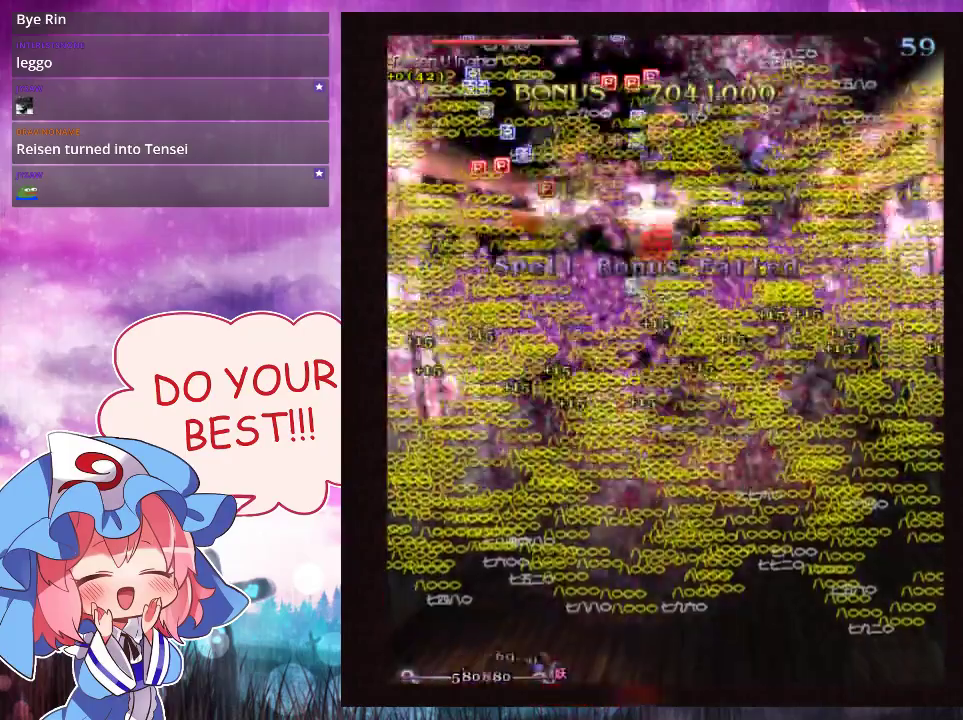
{"dt_ms": 100, "buttons": ["Y"], "left_stick": "right", "events": [[67, "L1", "up"], [67, "left_stick", "right"]]}
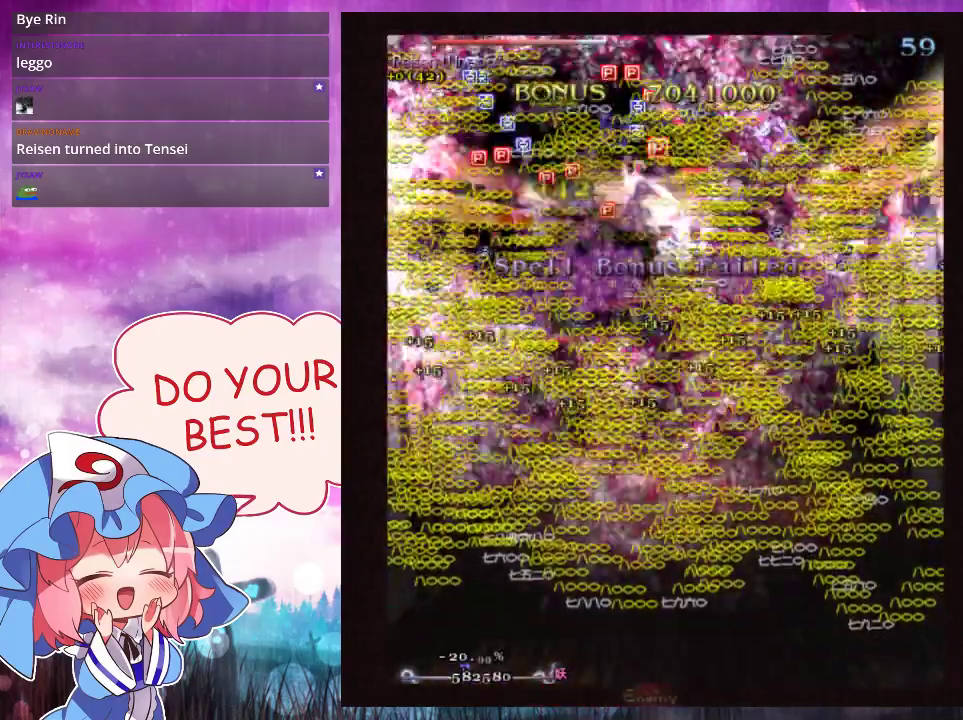
{"dt_ms": 400, "buttons": ["Y", "L1"], "left_stick": "up", "events": [[167, "left_stick", "up-right"], [267, "left_stick", "up"], [333, "L1", "down"]]}
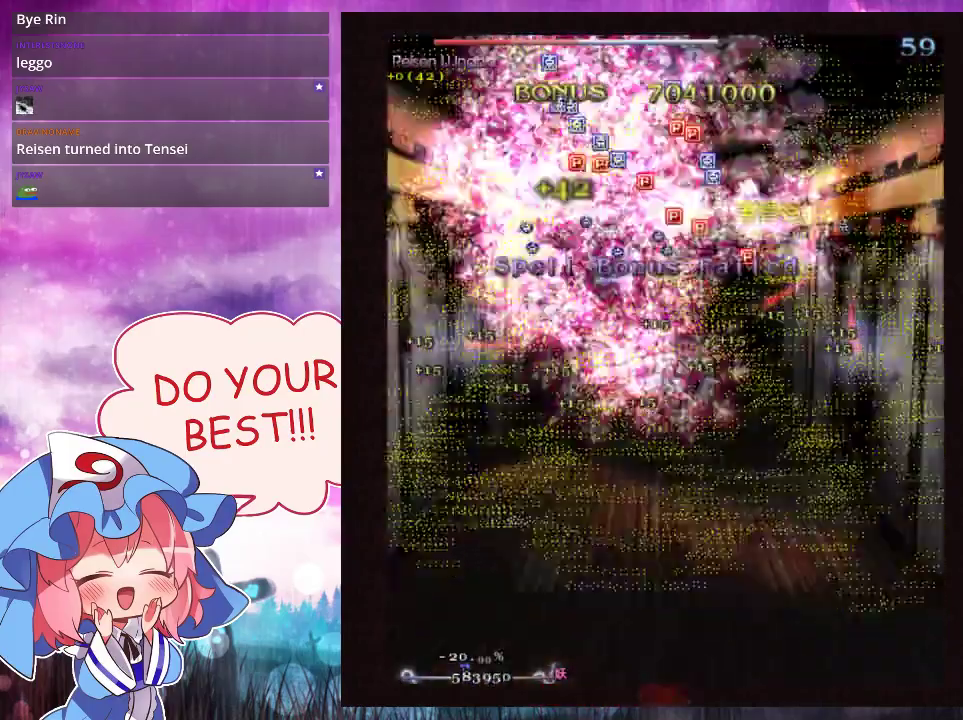
{"dt_ms": 100, "buttons": ["Y"], "left_stick": "down", "events": [[33, "L1", "up"], [33, "left_stick", "down"]]}
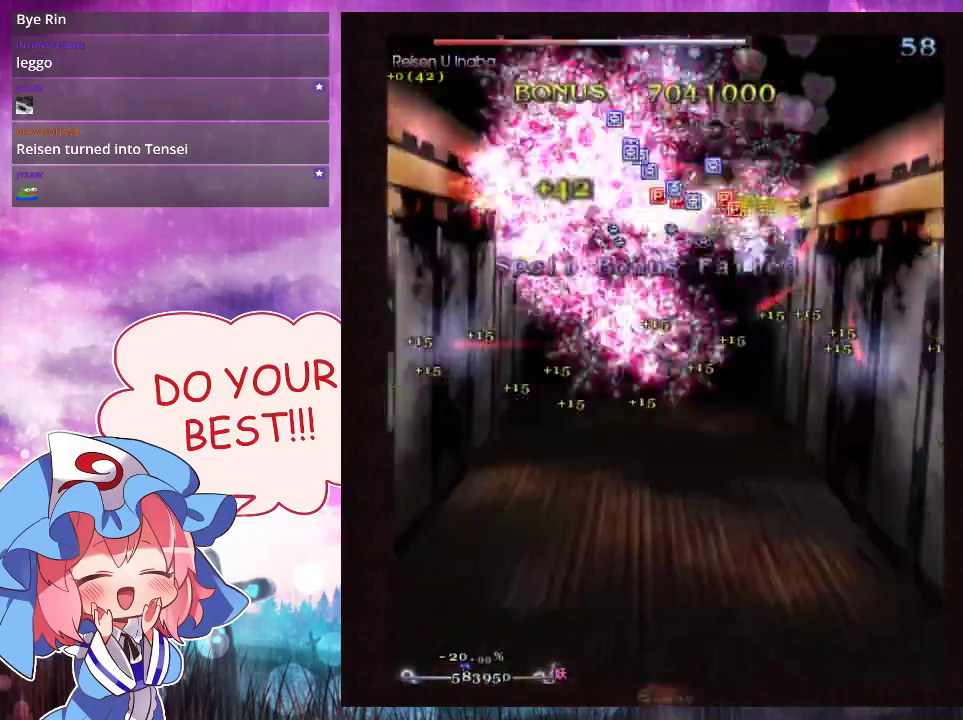
{"dt_ms": 500, "buttons": ["Y"], "left_stick": "down"}
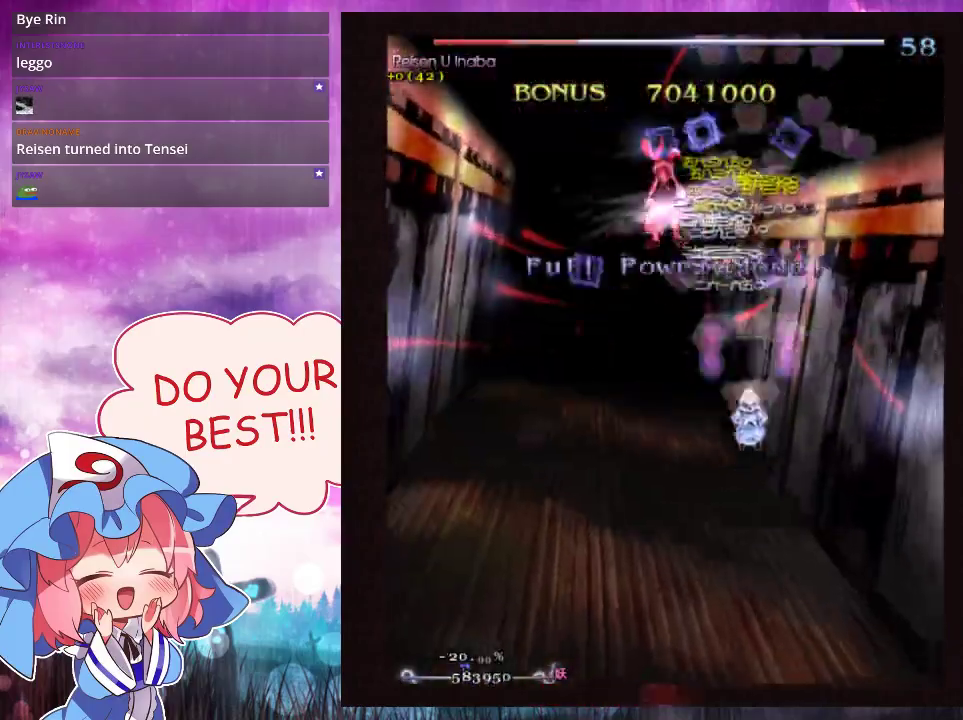
{"dt_ms": 500, "buttons": ["Y"], "left_stick": "down"}
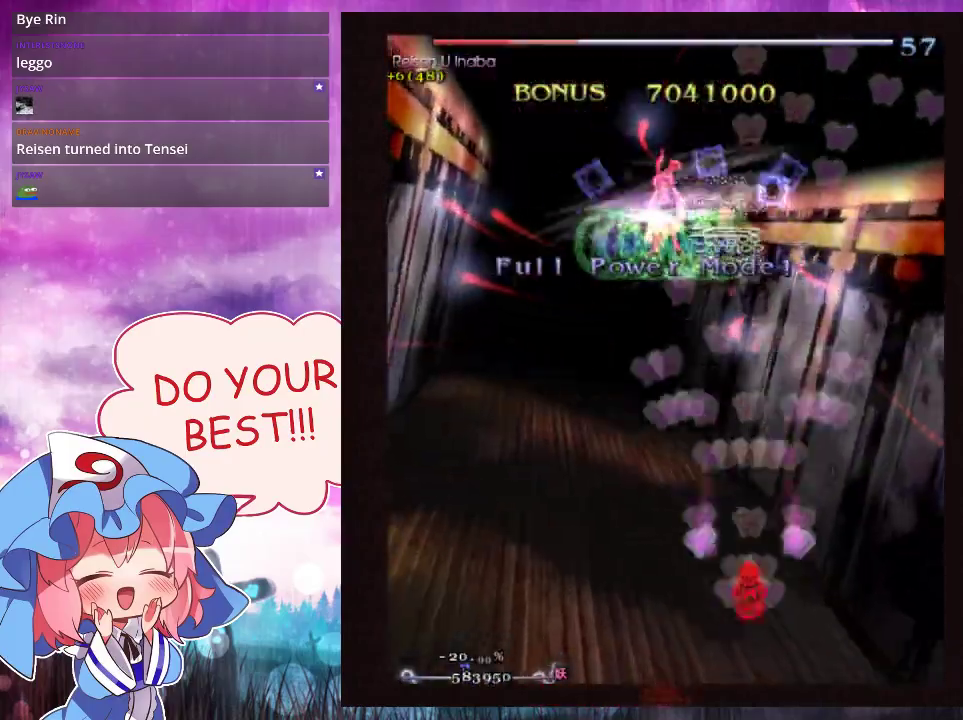
{"dt_ms": 400, "buttons": ["Y", "L1"], "left_stick": "center", "events": [[333, "L1", "down"], [367, "left_stick", "center"]]}
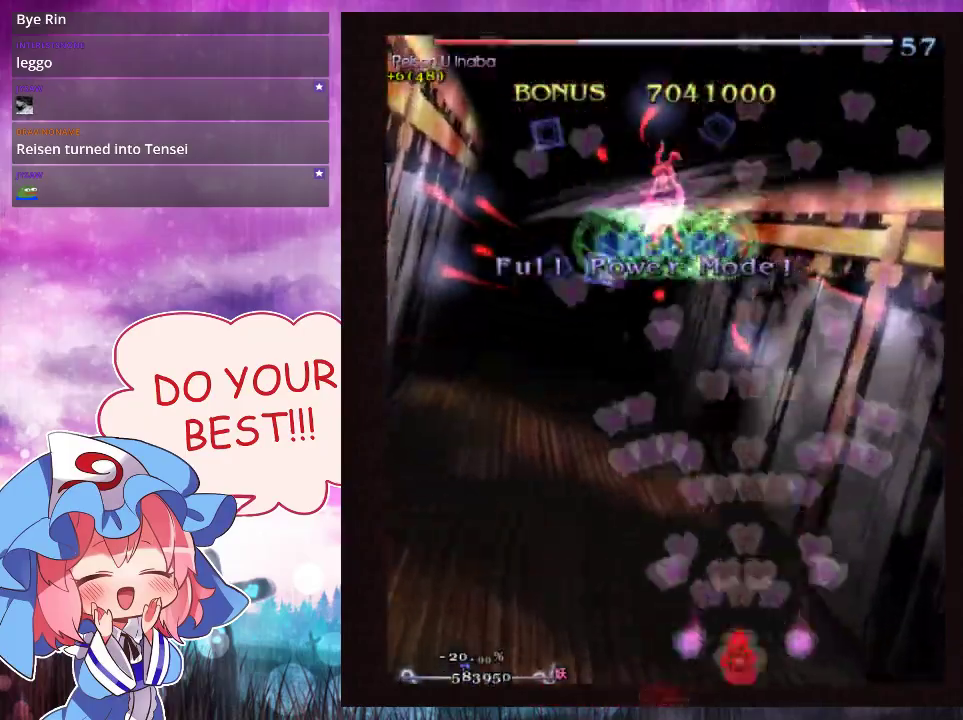
{"dt_ms": 600, "buttons": ["Y", "L1"], "left_stick": "center", "events": []}
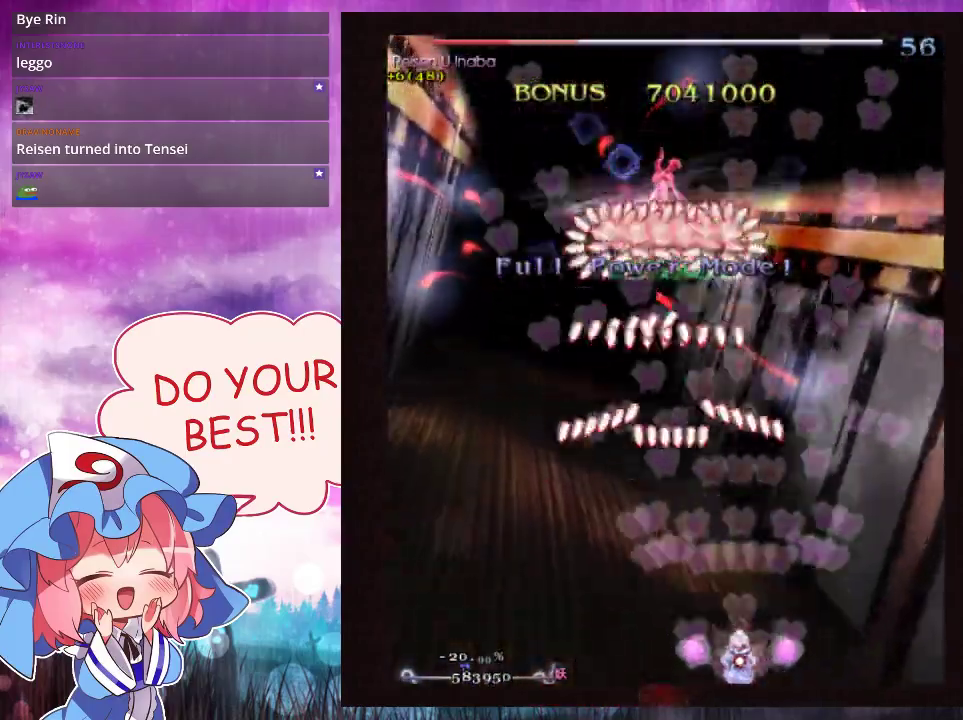
{"dt_ms": 500, "buttons": ["Y", "L1"], "left_stick": "center", "events": []}
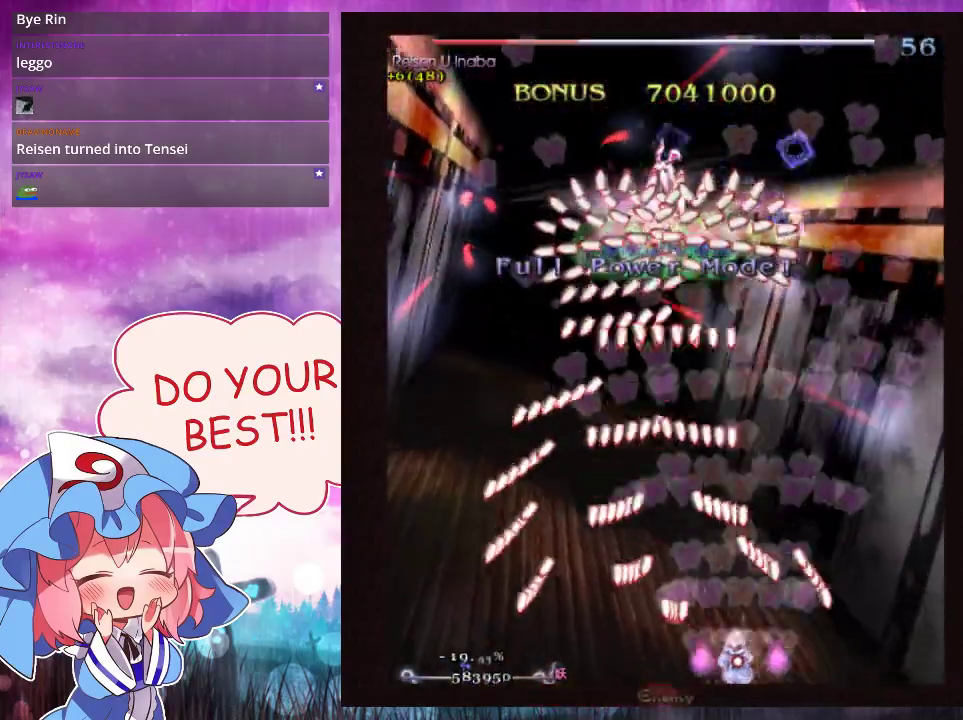
{"dt_ms": 500, "buttons": ["Y", "L1"], "left_stick": "center", "events": [[33, "left_stick", "down-left"], [100, "left_stick", "center"], [267, "left_stick", "down-left"], [367, "left_stick", "center"]]}
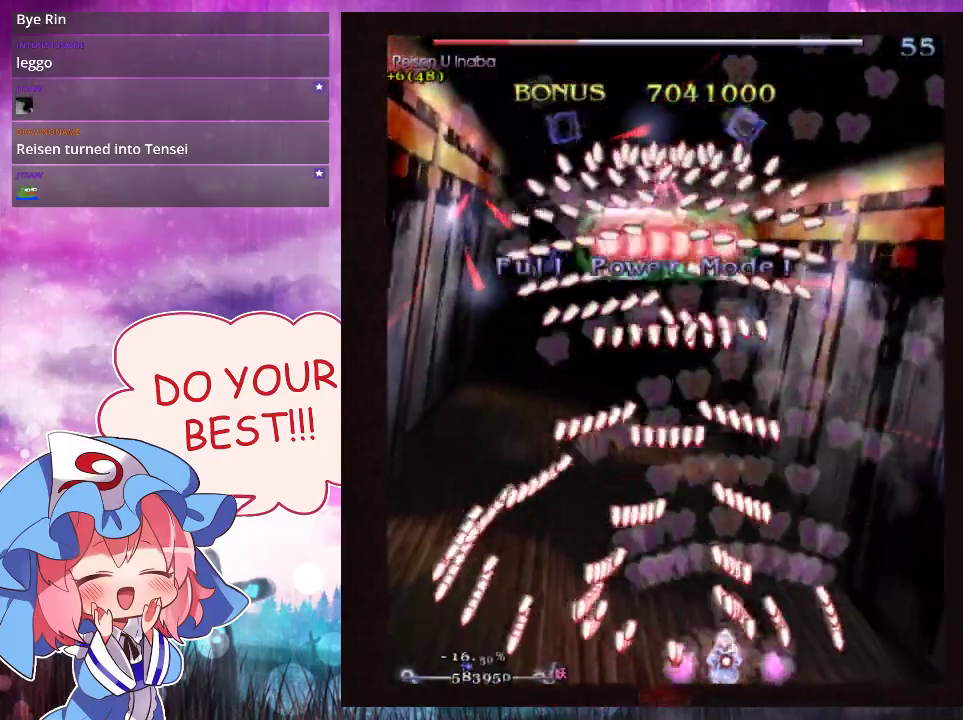
{"dt_ms": 500, "buttons": ["Y", "L1"], "left_stick": "center", "events": [[33, "left_stick", "down"], [100, "left_stick", "center"], [300, "left_stick", "down-left"], [367, "left_stick", "center"]]}
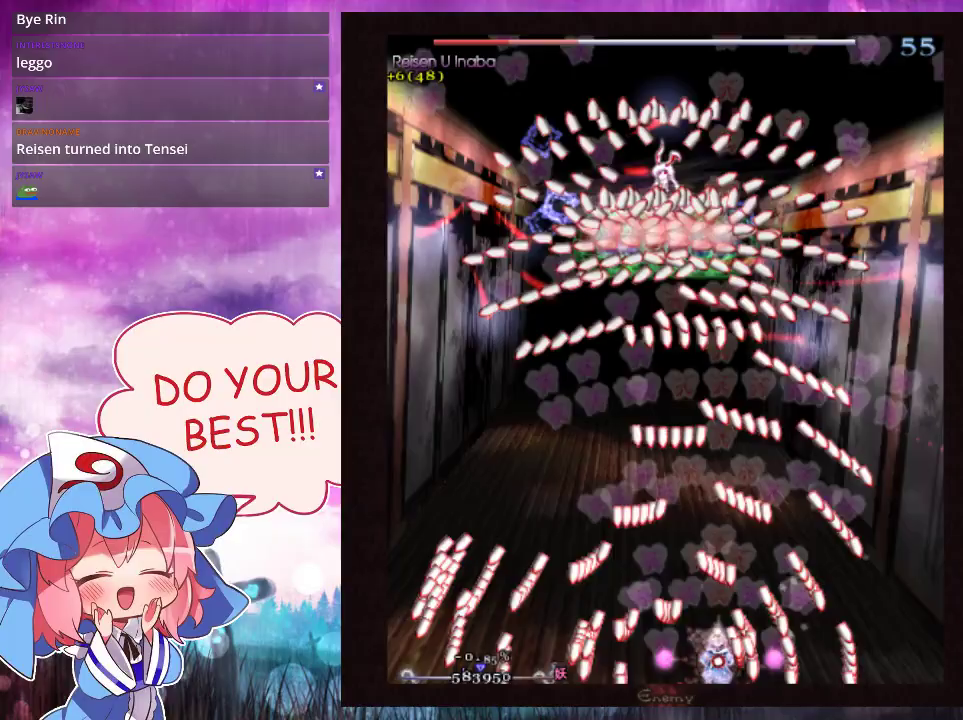
{"dt_ms": 500, "buttons": ["Y", "L1"], "left_stick": "center", "events": []}